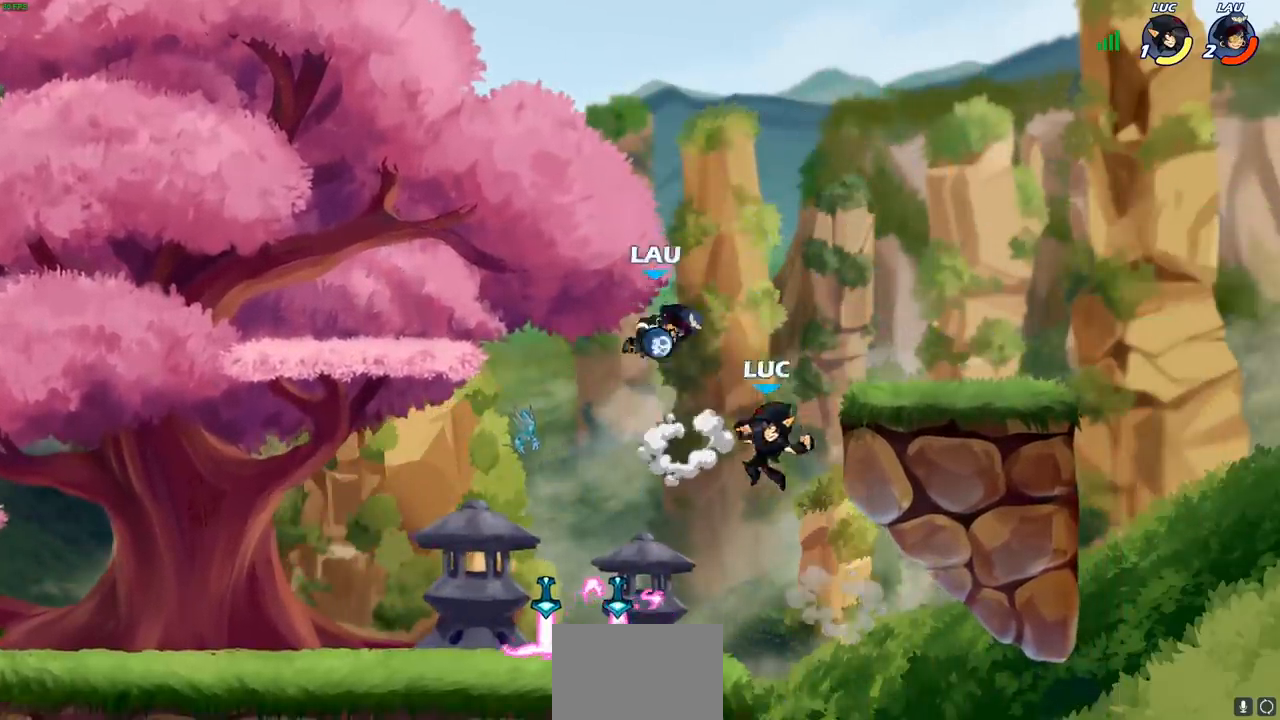
Gameplay with a controller (PlayStation layout); each line is a JSON object with the inputs held at the frame after it. "events" lists button and stick changes between this image and that frame as [ms after this image, input, new state], when the widget could be followed in between.
{"buttons": [], "left_stick": "left", "right_stick": "center", "events": [[150, "left_stick", "up-right"], [233, "left_stick", "right"], [450, "left_stick", "left"]]}
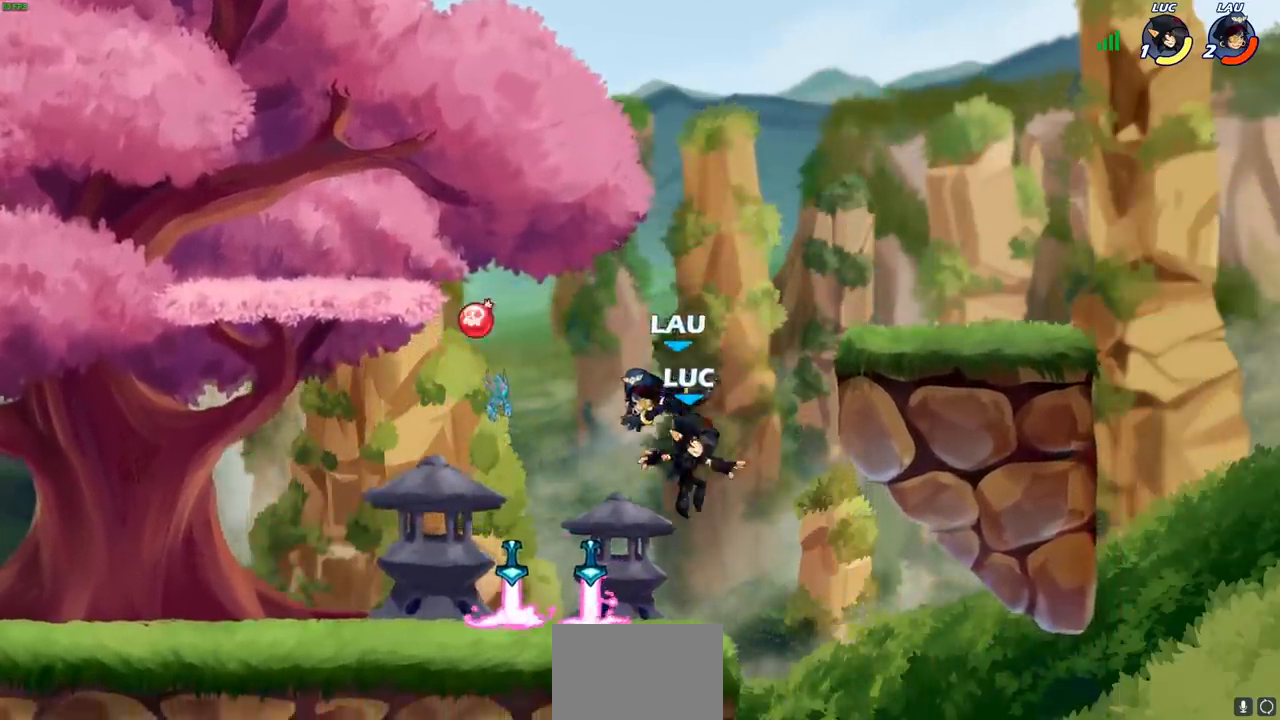
{"buttons": ["SQUARE"], "left_stick": "center", "right_stick": "center", "events": [[83, "left_stick", "center"], [133, "SQUARE", "down"], [233, "SQUARE", "up"], [300, "SQUARE", "down"], [400, "SQUARE", "up"], [467, "SQUARE", "down"]]}
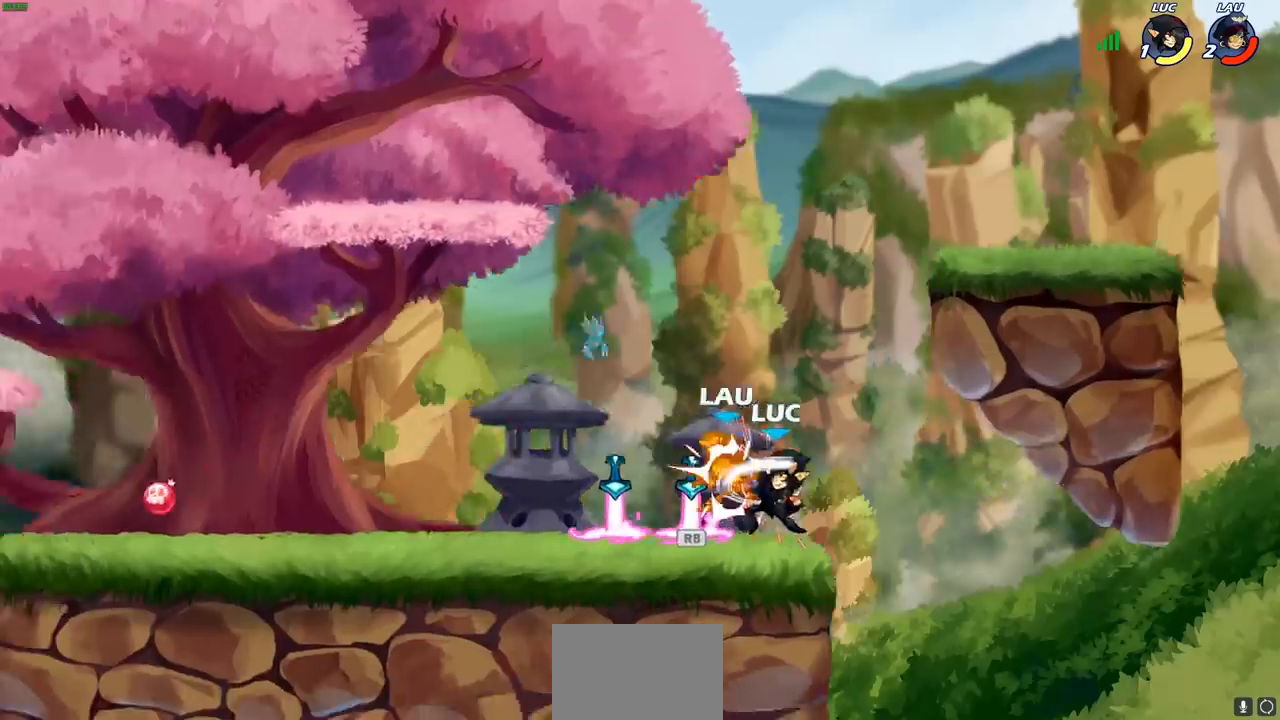
{"buttons": [], "left_stick": "center", "right_stick": "center", "events": [[50, "SQUARE", "up"], [150, "SQUARE", "down"], [233, "SQUARE", "up"], [317, "SQUARE", "down"], [450, "SQUARE", "up"]]}
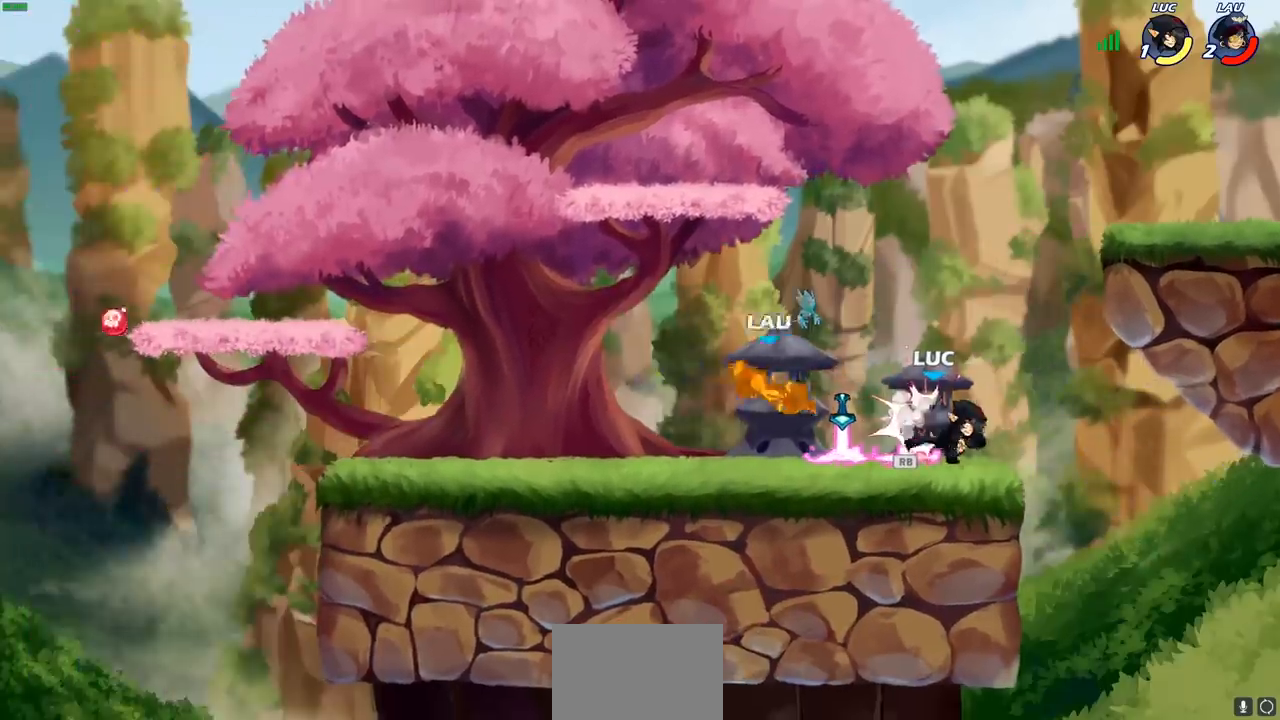
{"buttons": [], "left_stick": "left", "right_stick": "center", "events": [[183, "R1", "down"], [200, "left_stick", "left"], [283, "R1", "up"], [400, "R2", "down"], [417, "R1", "down"], [467, "R1", "up"], [483, "R2", "up"]]}
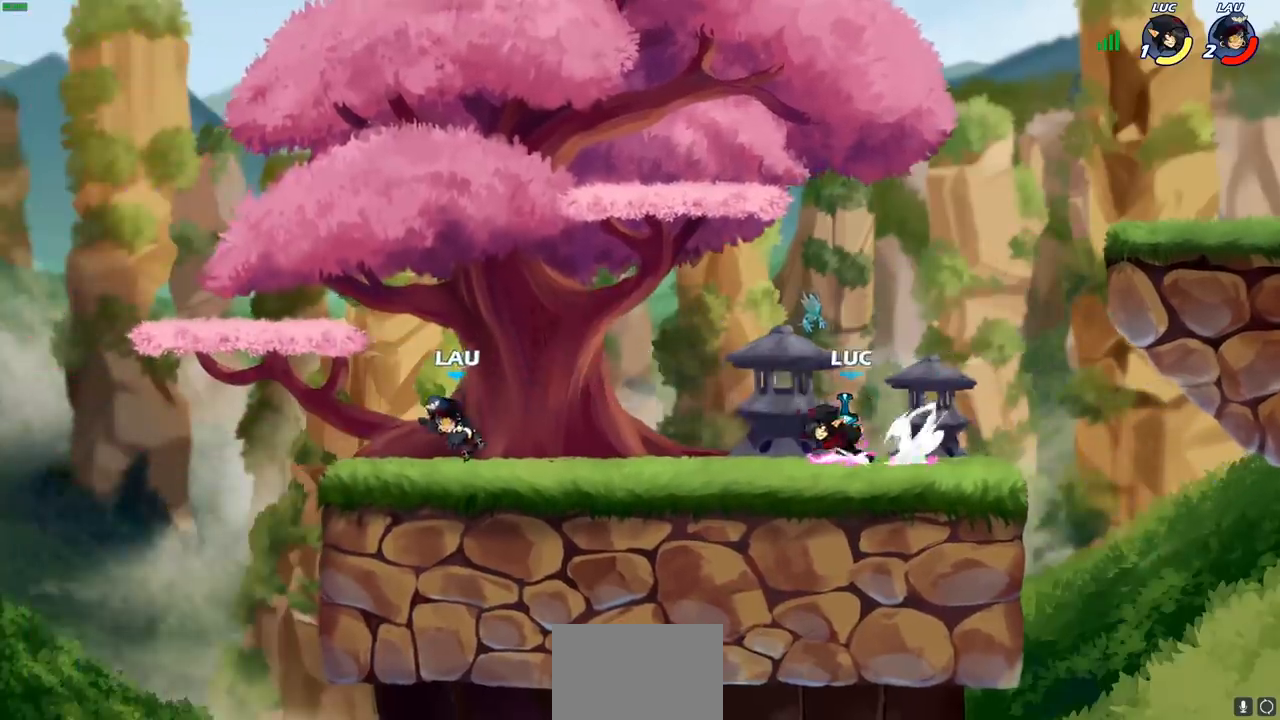
{"buttons": [], "left_stick": "center", "right_stick": "center", "events": [[67, "R1", "down"], [117, "R1", "up"], [133, "left_stick", "center"]]}
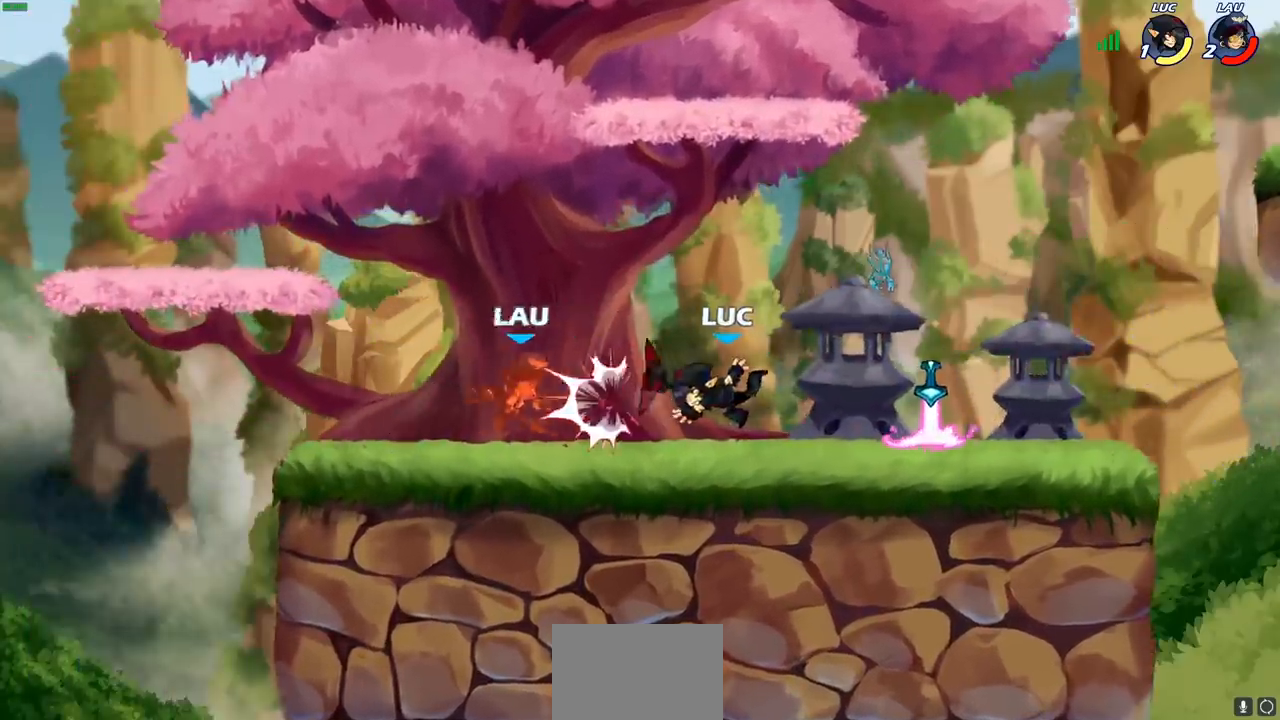
{"buttons": [], "left_stick": "down-left", "right_stick": "center", "events": [[67, "left_stick", "left"], [133, "left_stick", "center"], [267, "CROSS", "down"], [267, "left_stick", "right"], [383, "CROSS", "up"], [450, "left_stick", "down-left"]]}
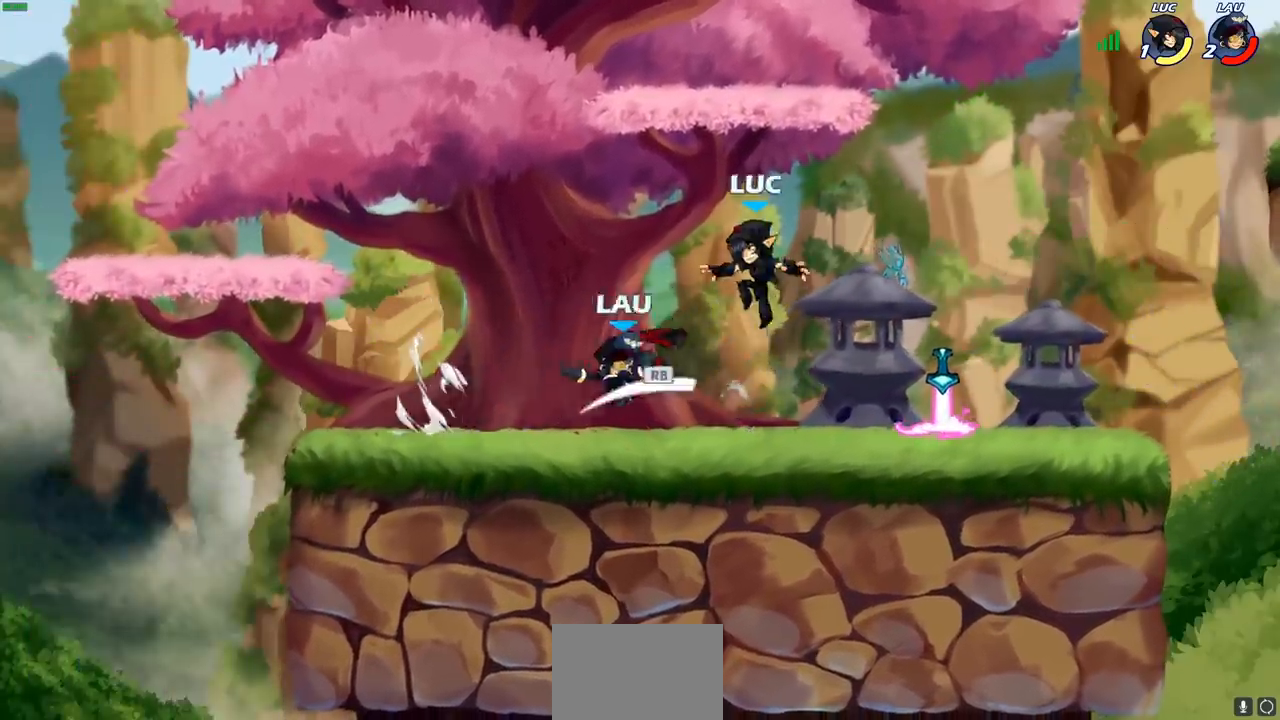
{"buttons": [], "left_stick": "center", "right_stick": "center", "events": [[83, "R2", "down"], [100, "CIRCLE", "down"], [100, "R1", "down"], [167, "R1", "up"], [200, "CIRCLE", "up"], [217, "R2", "up"], [267, "left_stick", "center"]]}
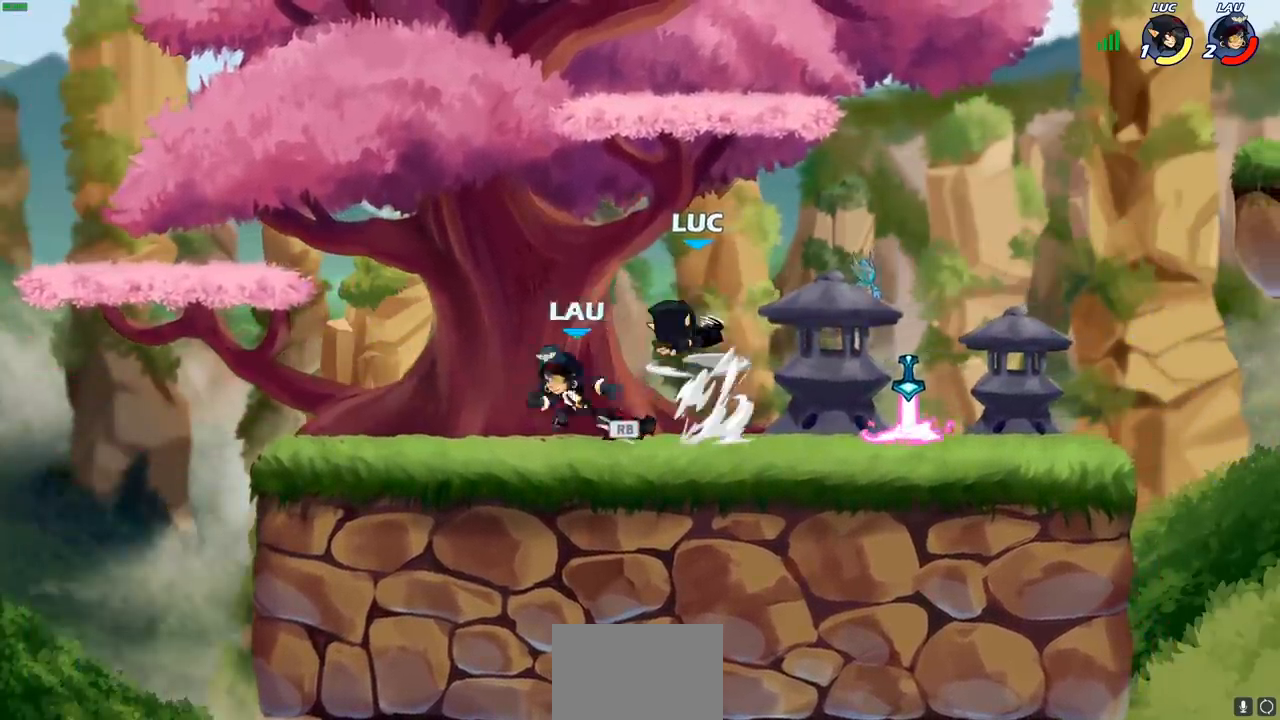
{"buttons": ["CROSS"], "left_stick": "right", "right_stick": "center", "events": [[300, "left_stick", "right"], [417, "CROSS", "down"]]}
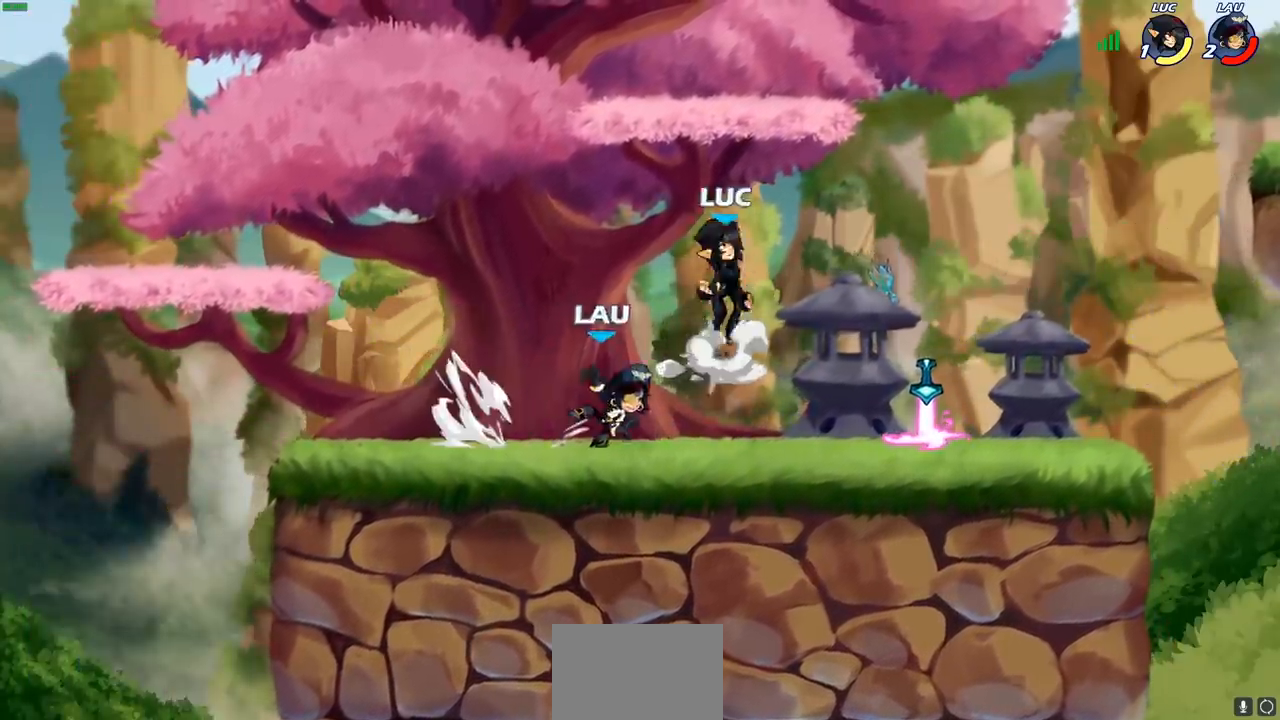
{"buttons": [], "left_stick": "center", "right_stick": "center", "events": [[50, "CROSS", "up"], [117, "left_stick", "down"], [200, "left_stick", "down-left"], [350, "SQUARE", "down"], [367, "left_stick", "center"], [433, "SQUARE", "up"]]}
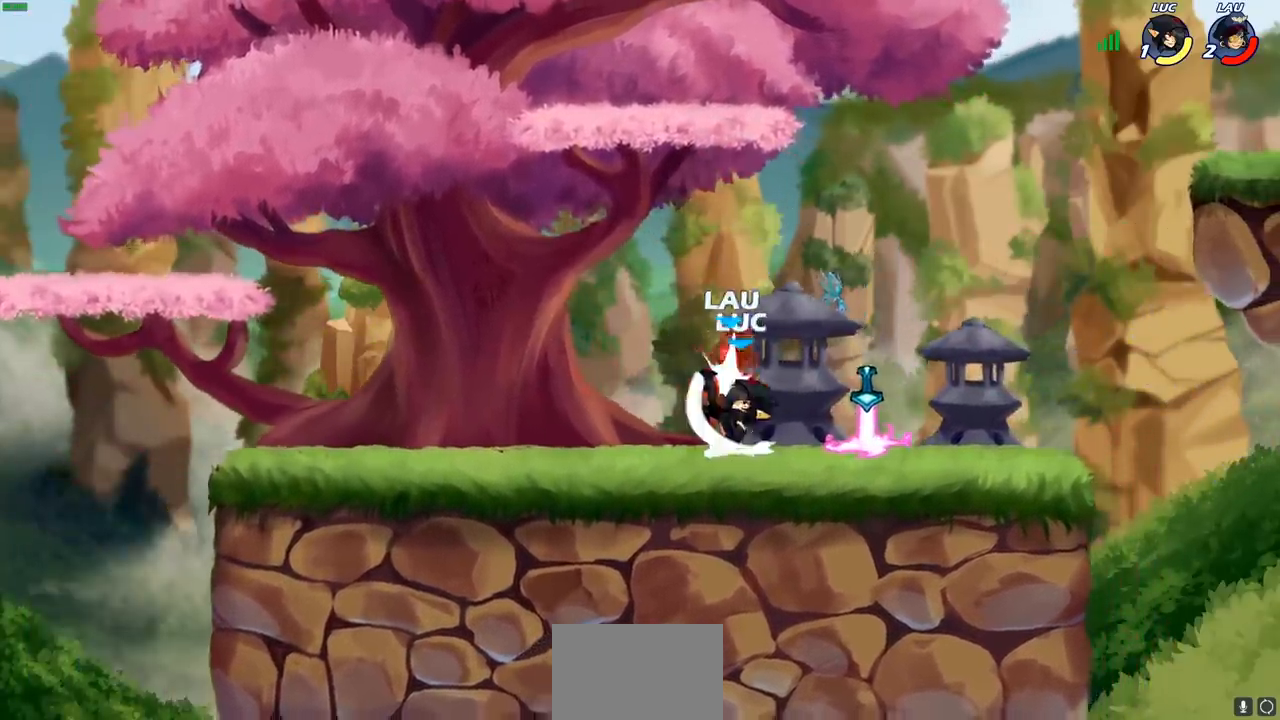
{"buttons": ["SQUARE"], "left_stick": "center", "right_stick": "center", "events": [[17, "SQUARE", "down"], [100, "SQUARE", "up"], [200, "SQUARE", "down"], [267, "SQUARE", "up"], [350, "SQUARE", "down"]]}
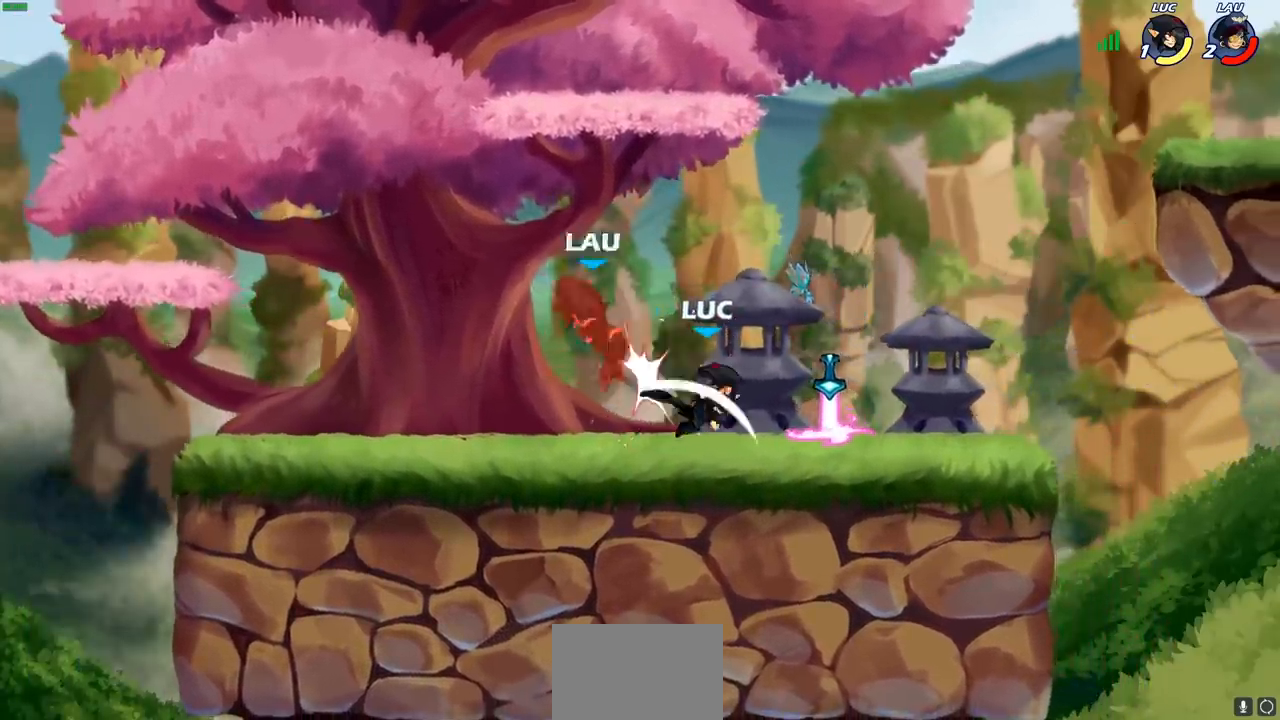
{"buttons": [], "left_stick": "up-left", "right_stick": "center", "events": [[33, "SQUARE", "up"], [117, "left_stick", "up-left"]]}
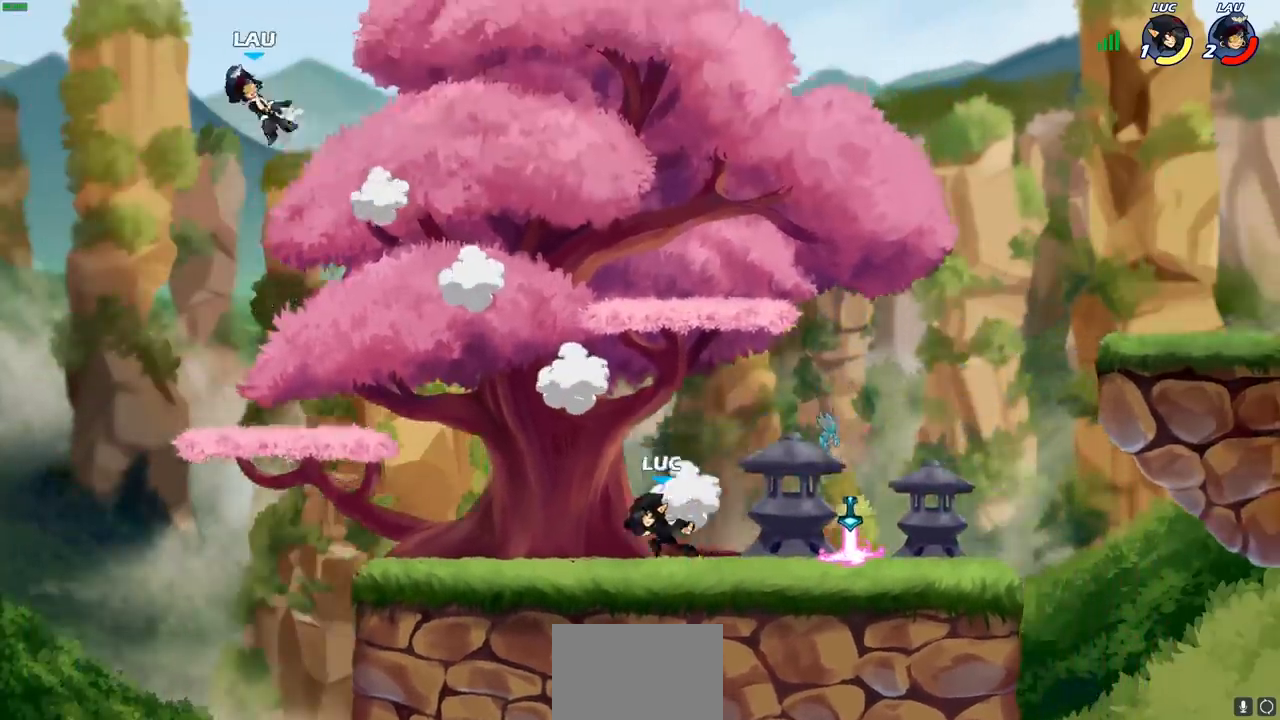
{"buttons": [], "left_stick": "right", "right_stick": "center", "events": [[300, "left_stick", "center"], [367, "left_stick", "right"]]}
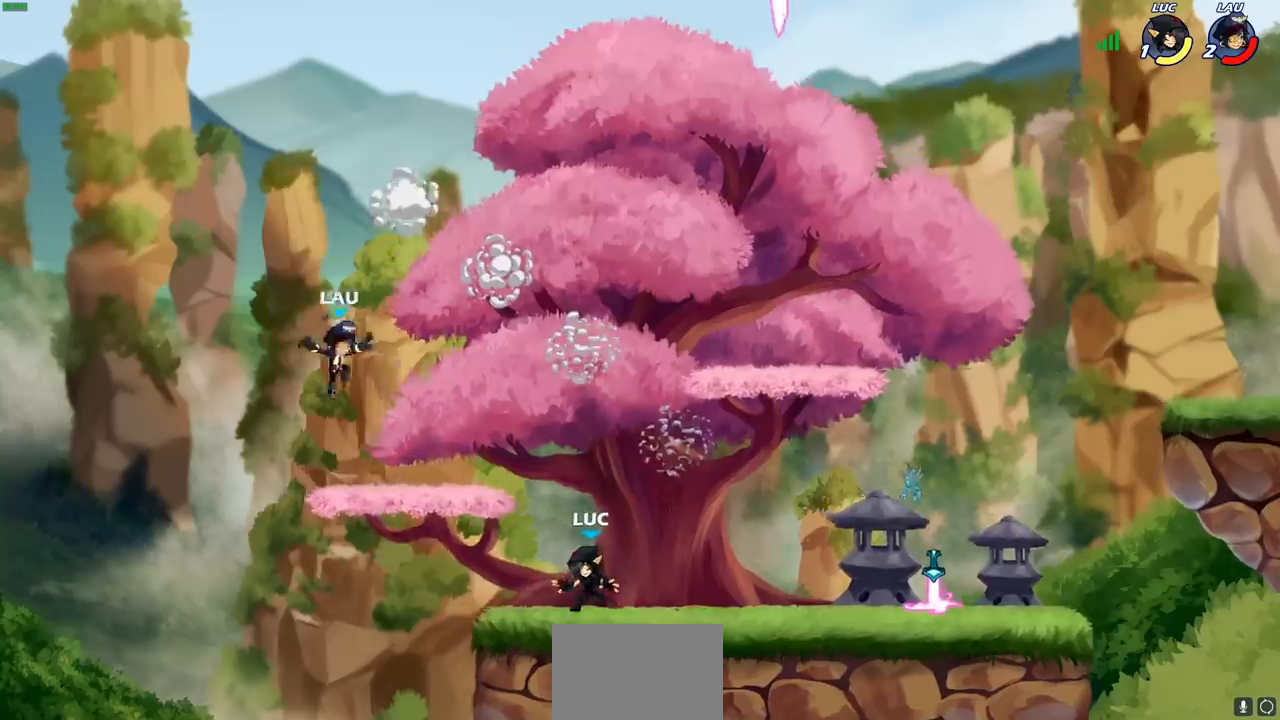
{"buttons": [], "left_stick": "right", "right_stick": "center", "events": [[233, "left_stick", "up-left"], [483, "left_stick", "right"]]}
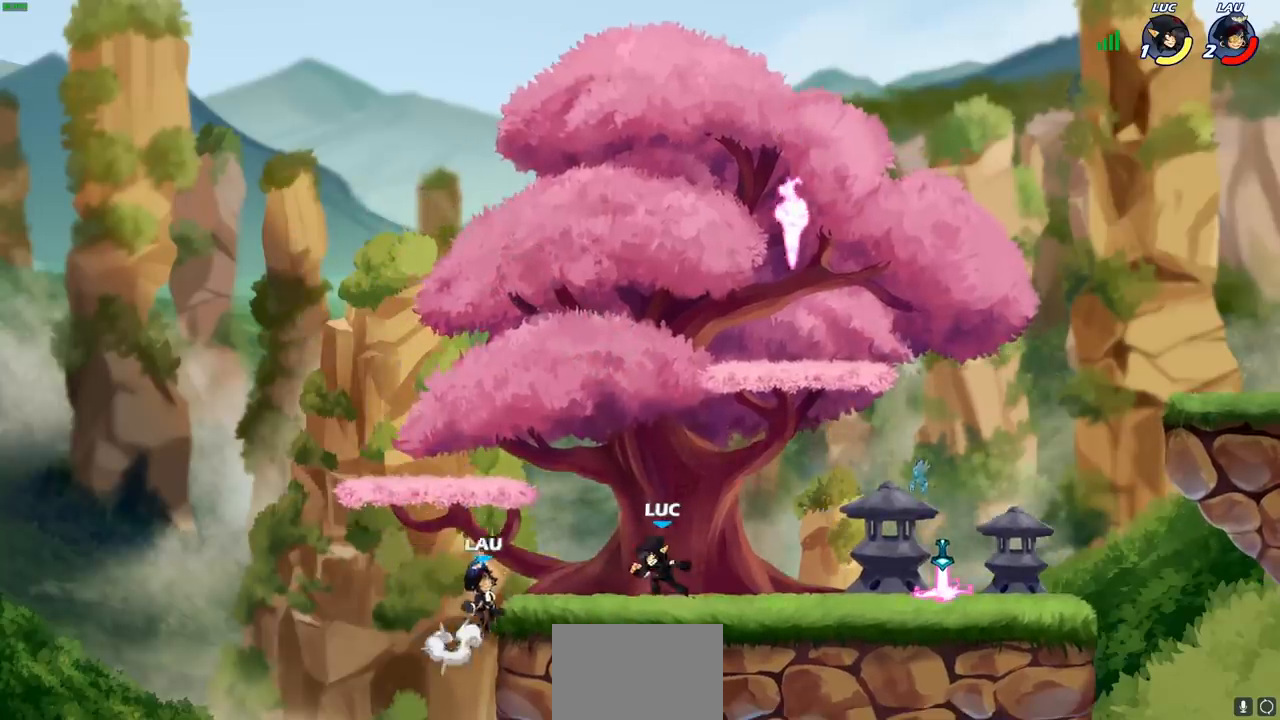
{"buttons": [], "left_stick": "left", "right_stick": "center", "events": [[333, "left_stick", "left"]]}
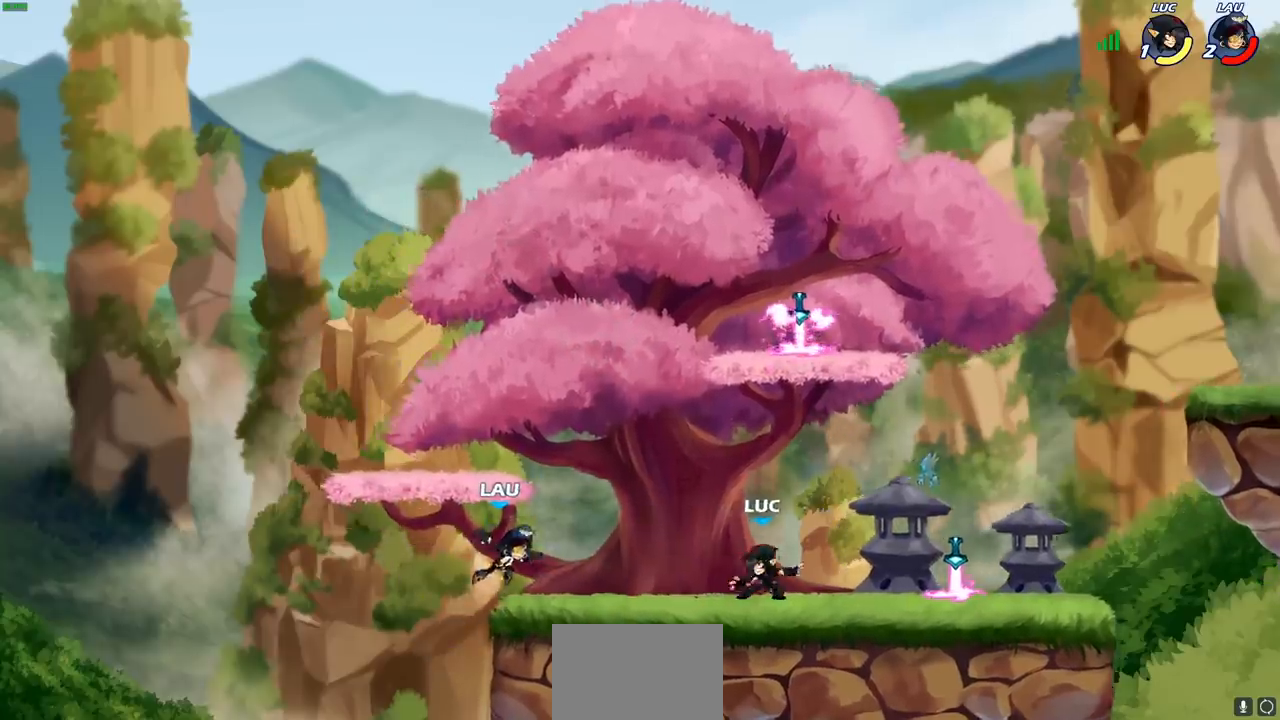
{"buttons": [], "left_stick": "right", "right_stick": "center", "events": [[167, "R2", "down"], [183, "R1", "down"], [217, "CROSS", "down"], [267, "CROSS", "up"], [283, "CIRCLE", "down"], [300, "R1", "up"], [300, "R2", "up"], [383, "CIRCLE", "up"], [383, "left_stick", "right"]]}
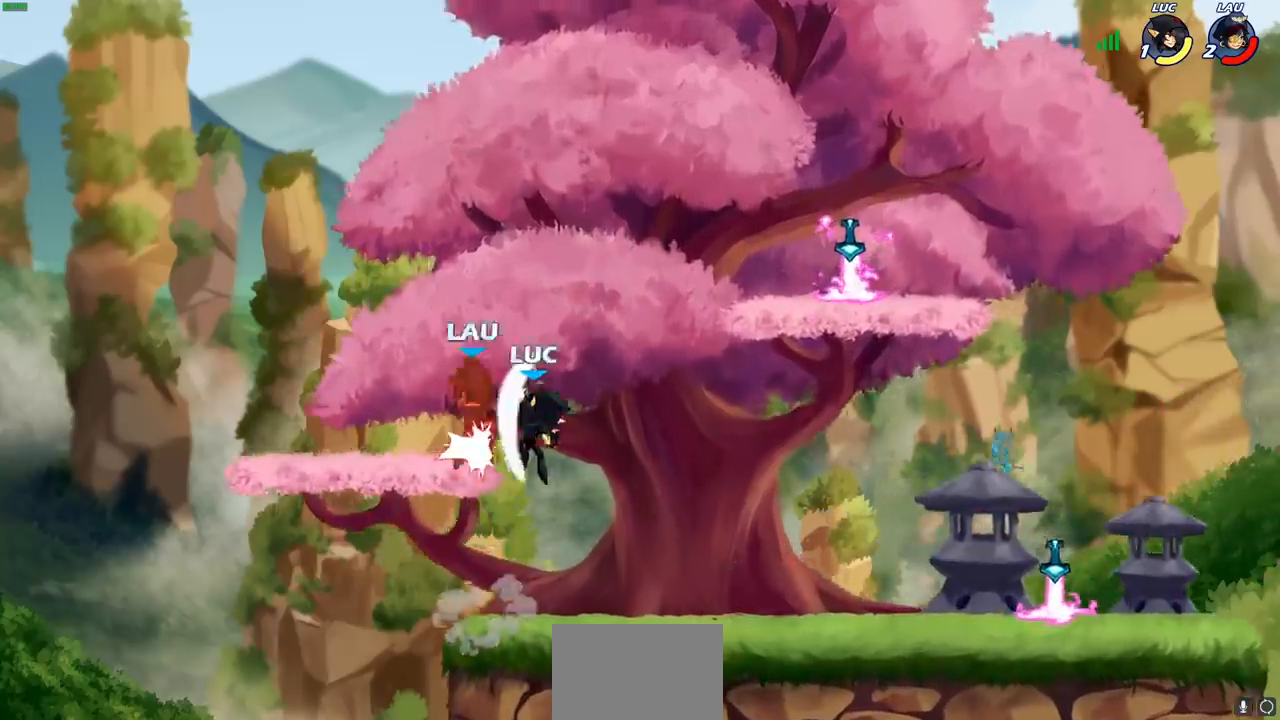
{"buttons": [], "left_stick": "down", "right_stick": "center", "events": [[117, "left_stick", "up-left"], [283, "left_stick", "up-right"], [417, "left_stick", "down"]]}
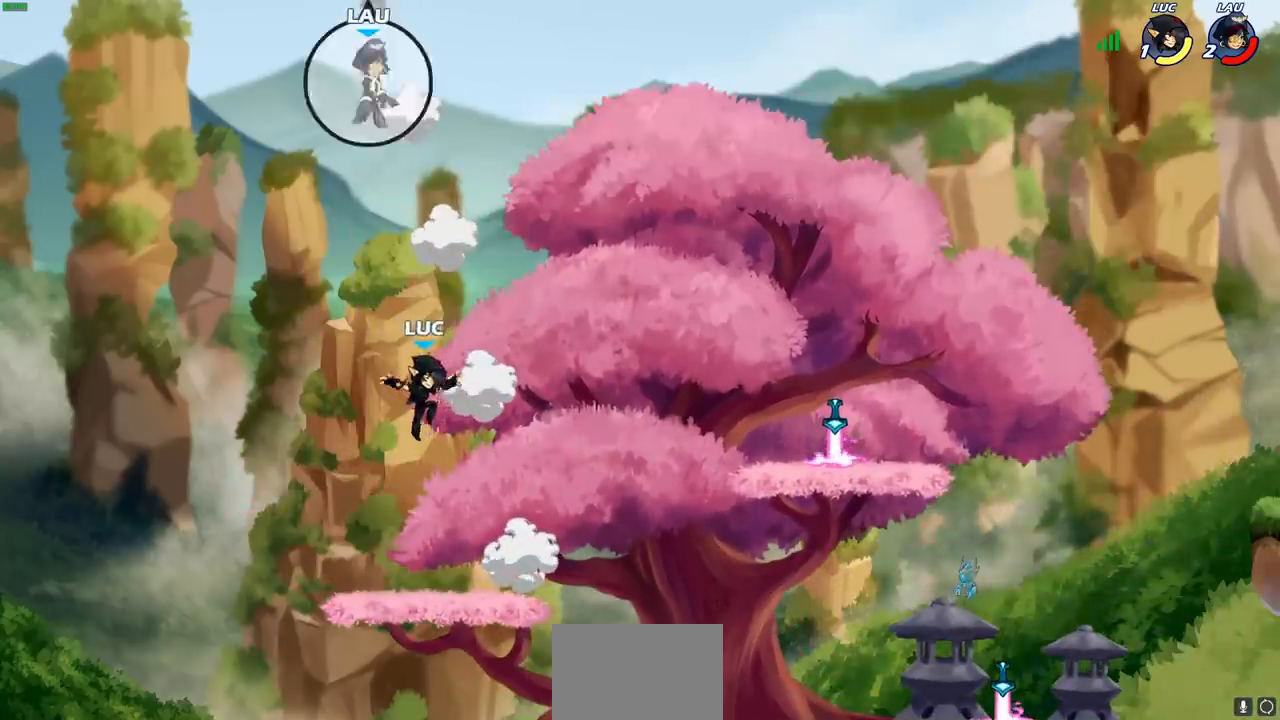
{"buttons": [], "left_stick": "right", "right_stick": "center", "events": [[183, "left_stick", "right"], [317, "CROSS", "down"], [417, "CROSS", "up"]]}
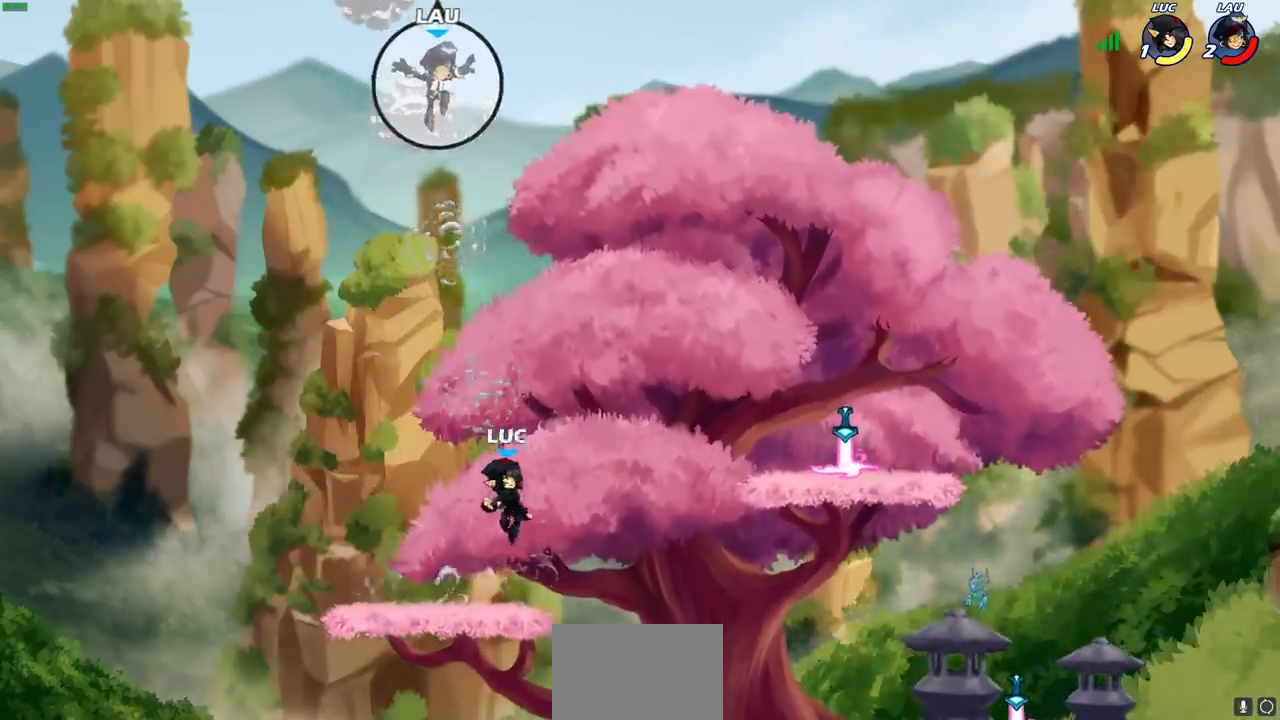
{"buttons": ["CIRCLE", "R1", "R2"], "left_stick": "right", "right_stick": "center", "events": [[17, "CROSS", "down"], [150, "CROSS", "up"], [283, "R1", "down"], [283, "R2", "down"], [317, "CIRCLE", "down"]]}
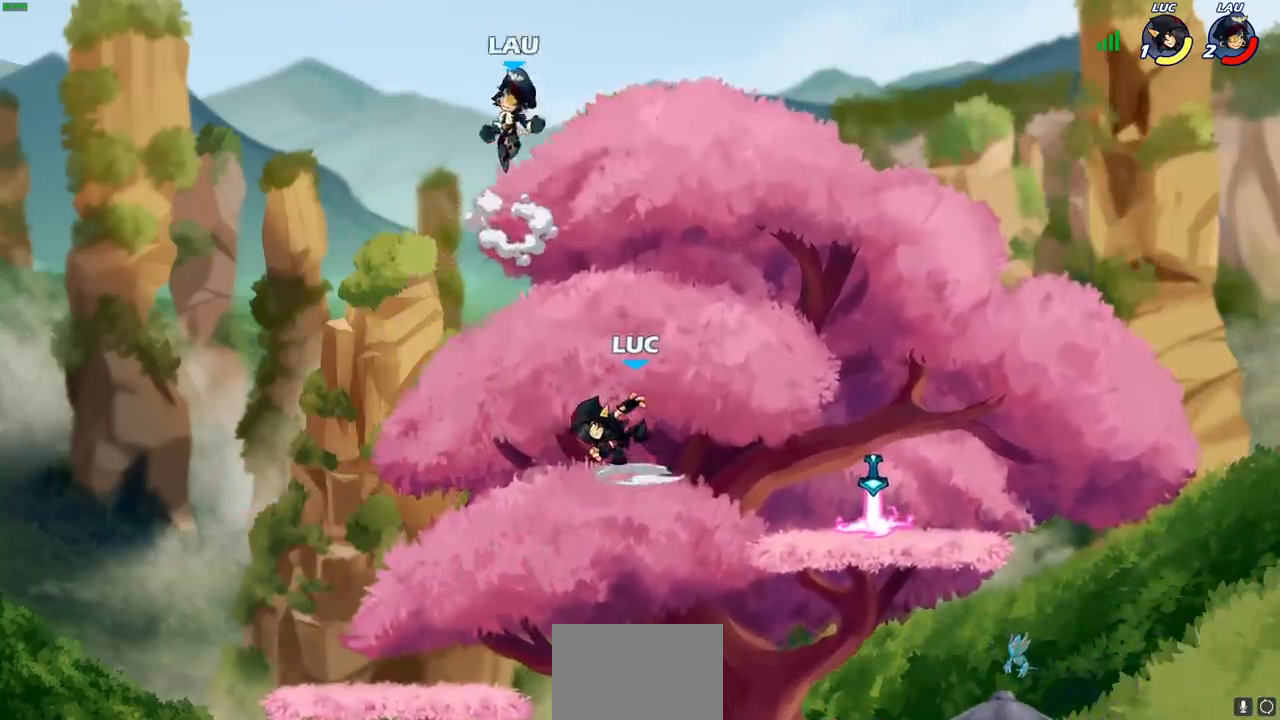
{"buttons": ["CIRCLE", "R1", "R2"], "left_stick": "center", "right_stick": "center", "events": [[267, "left_stick", "center"]]}
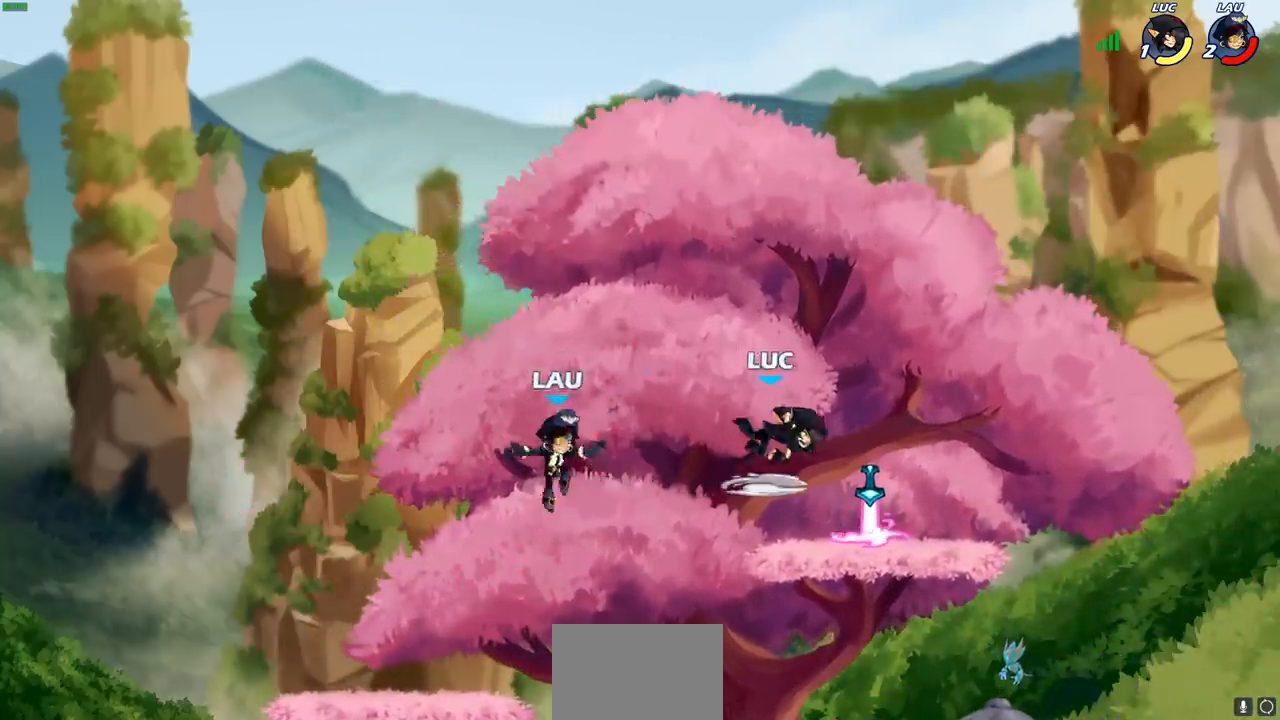
{"buttons": [], "left_stick": "right", "right_stick": "center", "events": [[117, "CIRCLE", "up"], [133, "R1", "up"], [133, "left_stick", "right"], [150, "R2", "up"], [317, "CROSS", "down"], [483, "CROSS", "up"]]}
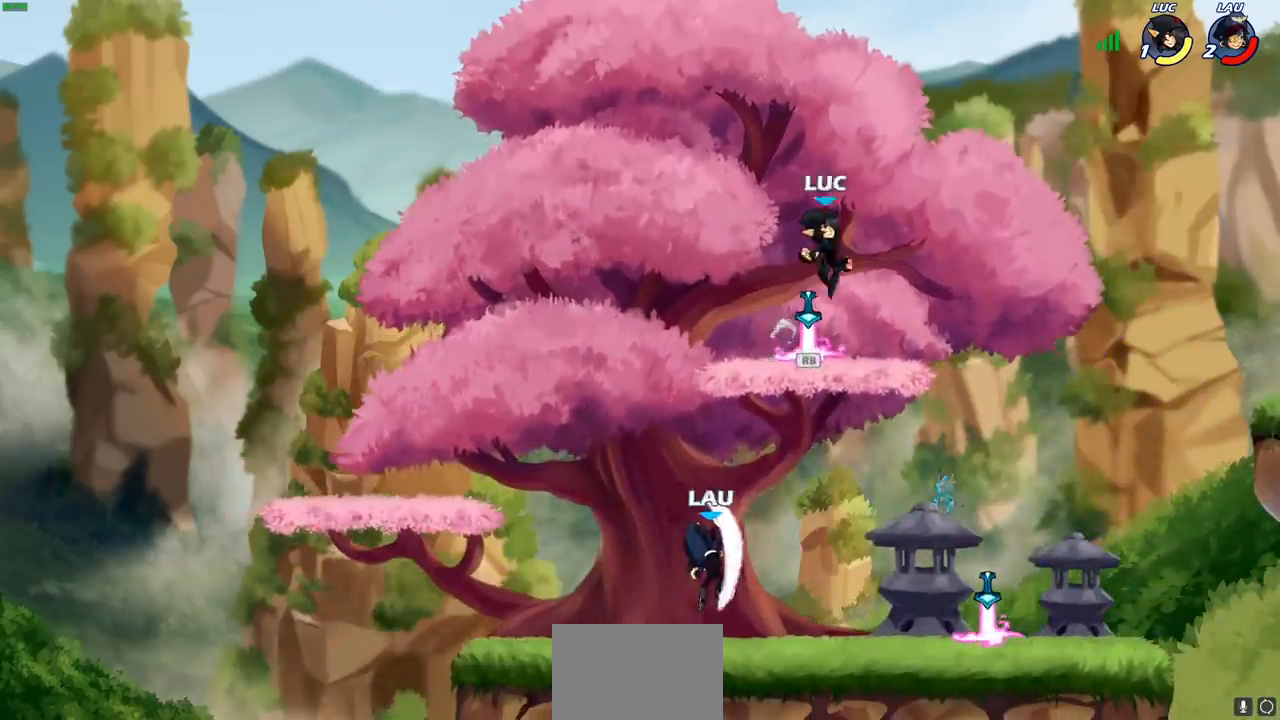
{"buttons": [], "left_stick": "center", "right_stick": "center", "events": [[117, "left_stick", "down-left"], [233, "SQUARE", "down"], [333, "SQUARE", "up"], [467, "left_stick", "center"]]}
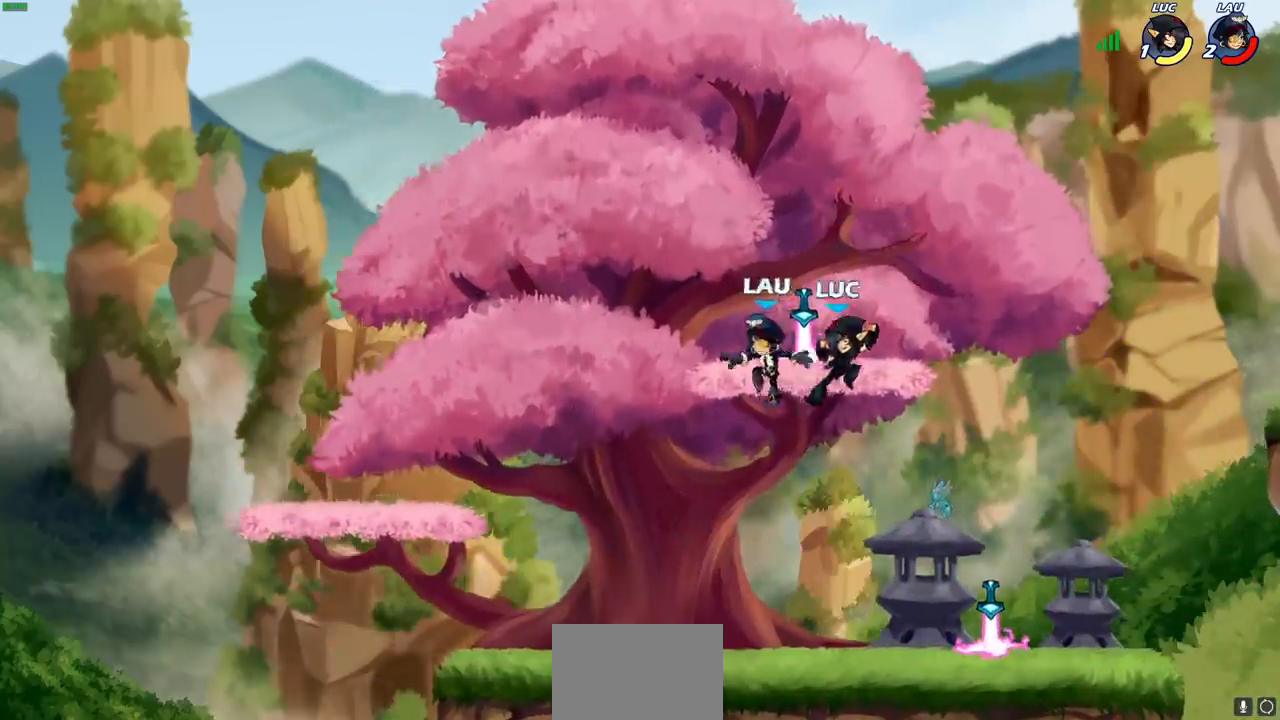
{"buttons": [], "left_stick": "right", "right_stick": "center", "events": [[50, "left_stick", "left"], [267, "left_stick", "center"], [400, "left_stick", "right"]]}
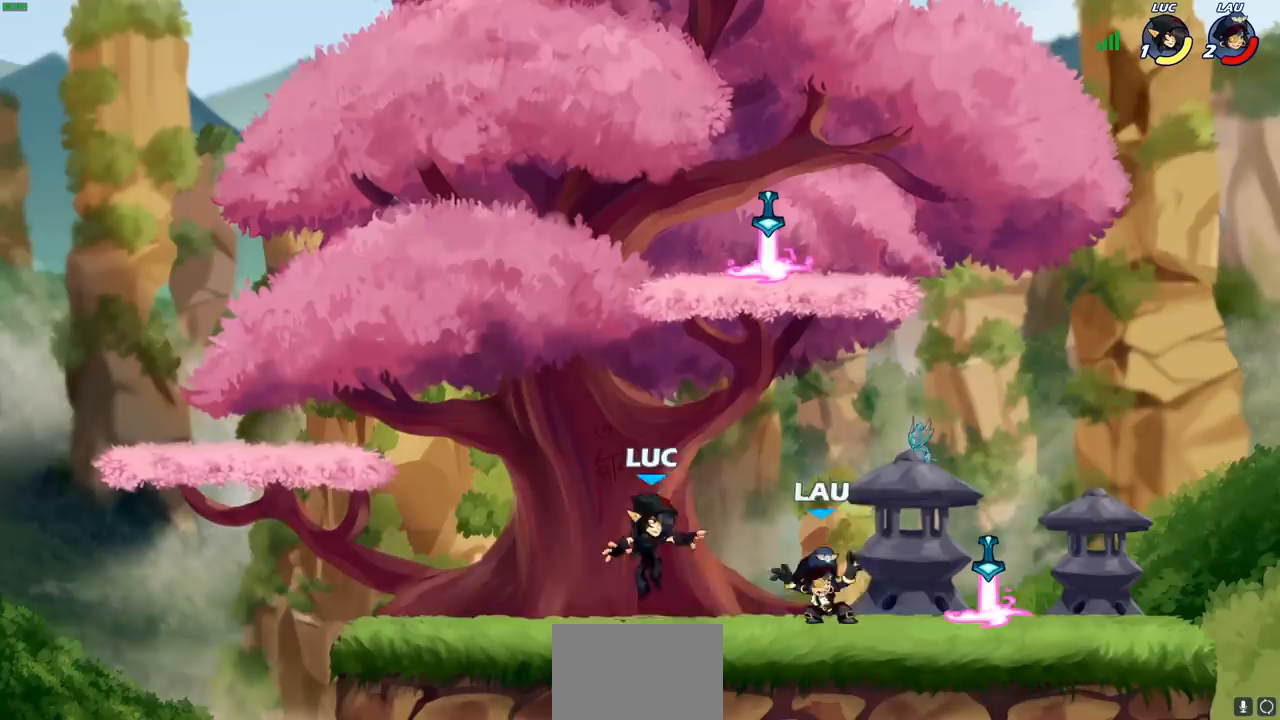
{"buttons": [], "left_stick": "down", "right_stick": "center", "events": [[33, "left_stick", "center"], [233, "left_stick", "right"], [283, "R2", "down"], [350, "SQUARE", "down"], [350, "left_stick", "down"], [383, "R2", "up"], [450, "SQUARE", "up"]]}
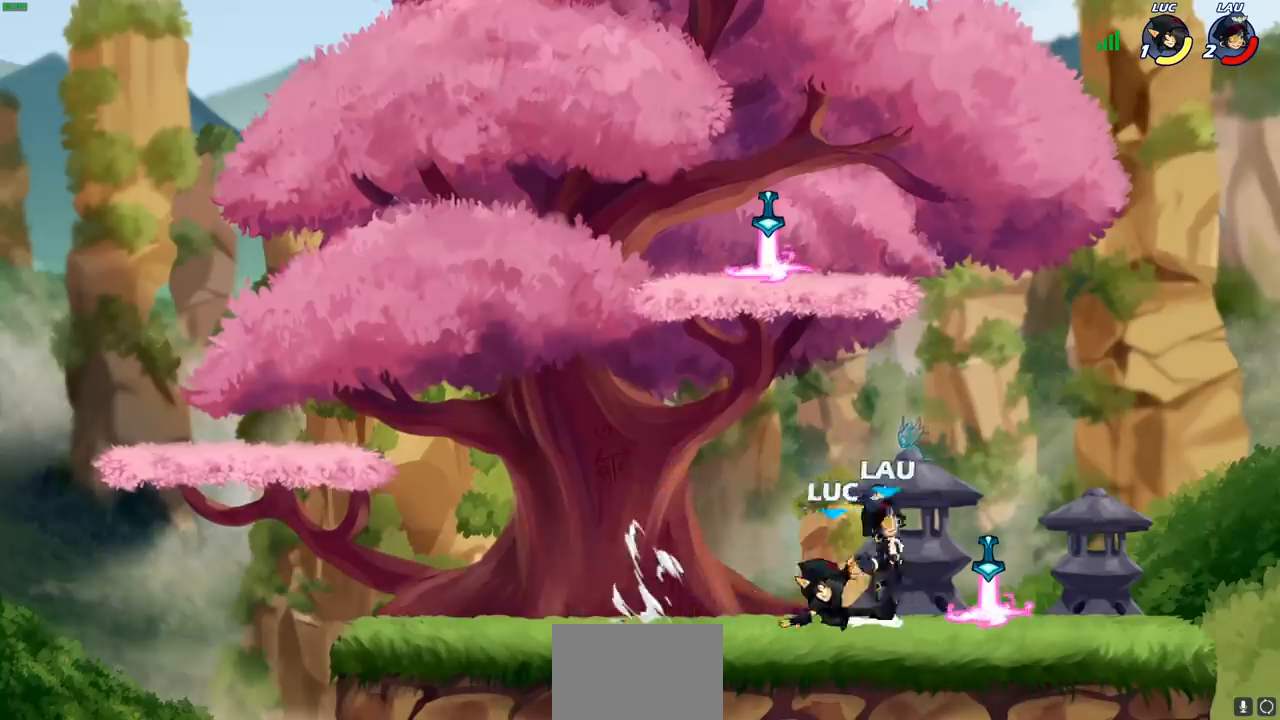
{"buttons": ["SQUARE"], "left_stick": "center", "right_stick": "center", "events": [[33, "left_stick", "center"], [83, "CROSS", "down"], [117, "left_stick", "right"], [167, "CROSS", "up"], [217, "R2", "down"], [233, "R1", "down"], [250, "left_stick", "center"], [267, "CIRCLE", "down"], [317, "CIRCLE", "up"], [333, "R1", "up"], [350, "R2", "up"], [483, "SQUARE", "down"]]}
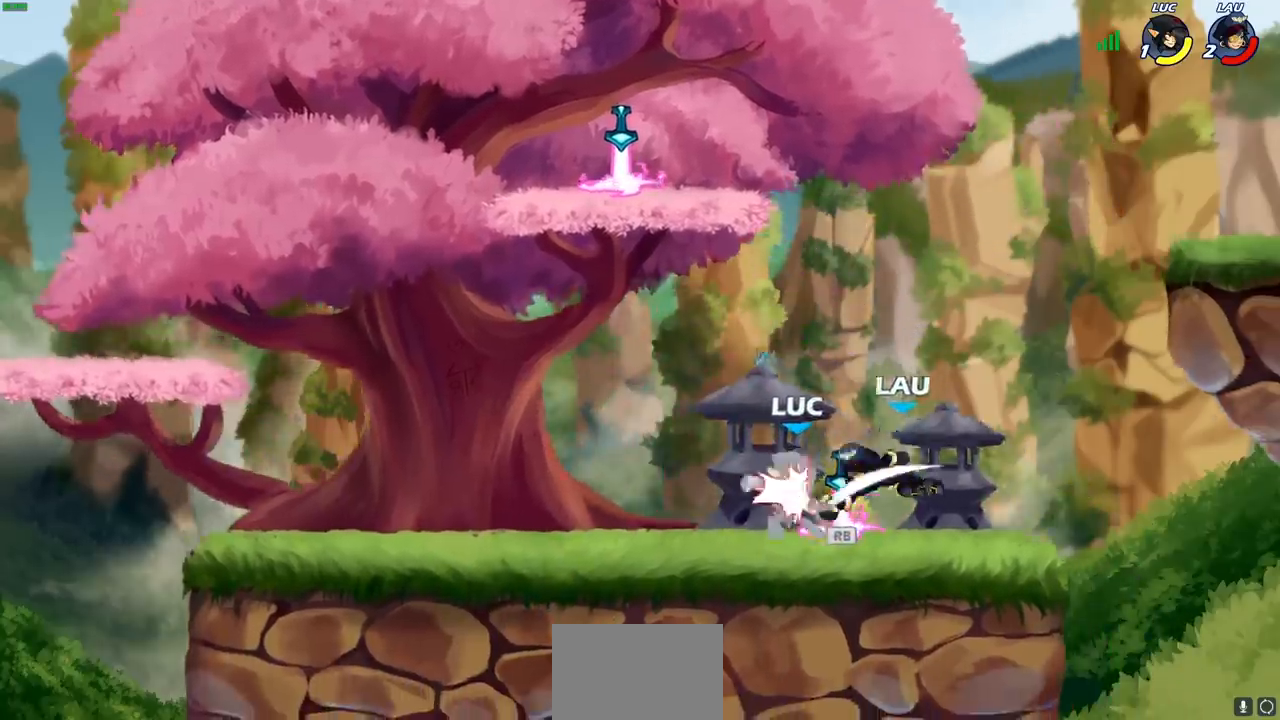
{"buttons": ["R1", "R2"], "left_stick": "up", "right_stick": "center", "events": [[100, "SQUARE", "up"], [167, "SQUARE", "down"], [283, "SQUARE", "up"], [350, "left_stick", "up"], [383, "R1", "down"], [383, "R2", "down"]]}
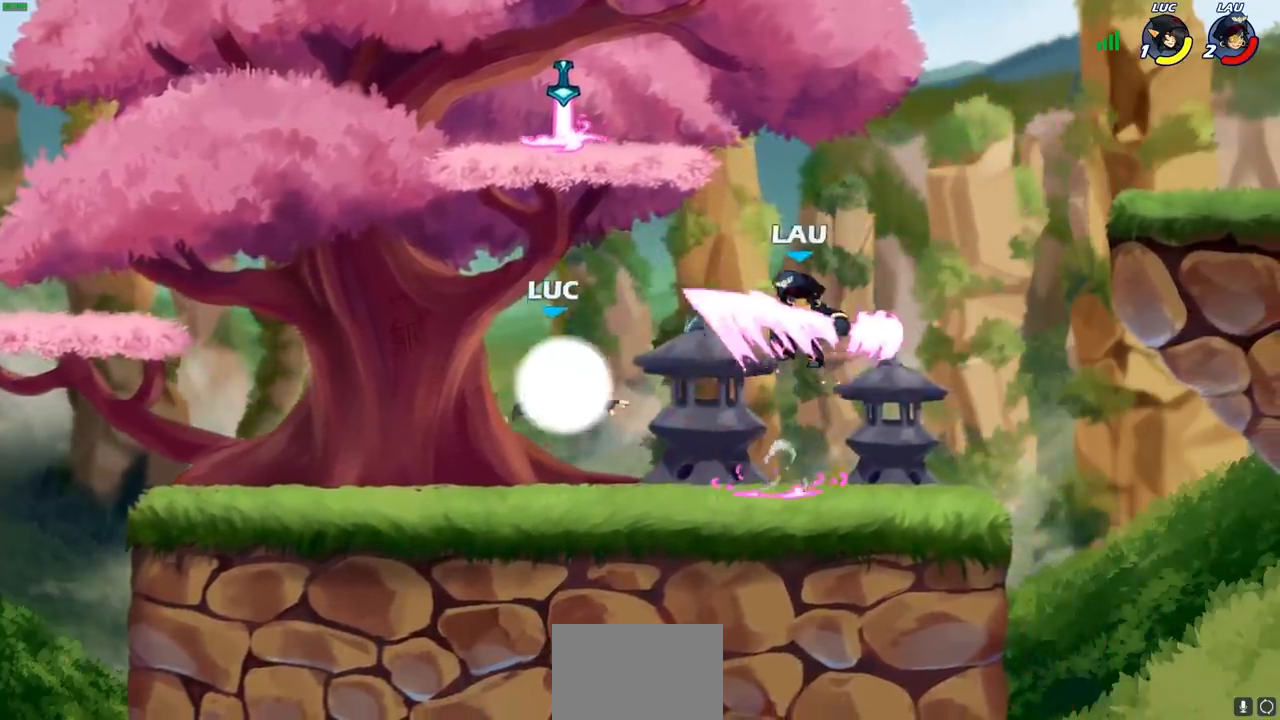
{"buttons": [], "left_stick": "down-left", "right_stick": "center", "events": [[200, "R1", "up"], [200, "R2", "up"], [417, "left_stick", "down-left"]]}
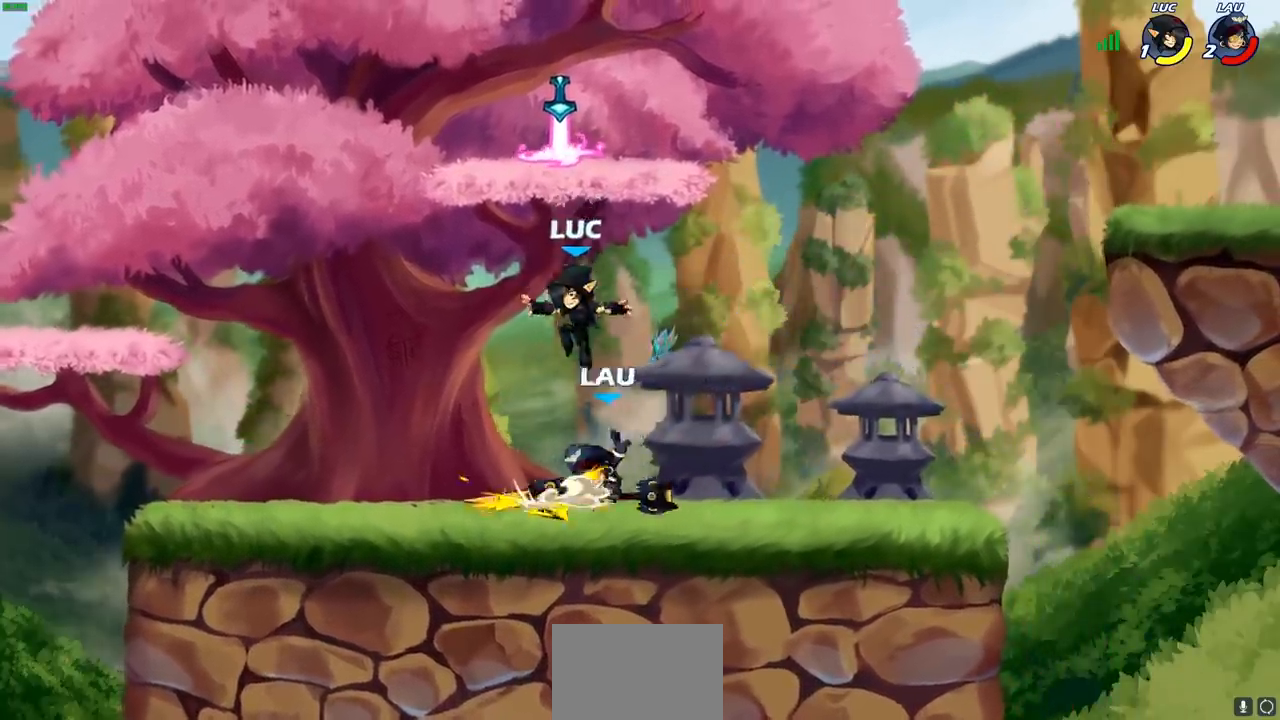
{"buttons": [], "left_stick": "left", "right_stick": "center", "events": [[17, "left_stick", "left"], [50, "SQUARE", "down"], [167, "SQUARE", "up"], [167, "left_stick", "center"], [467, "left_stick", "left"]]}
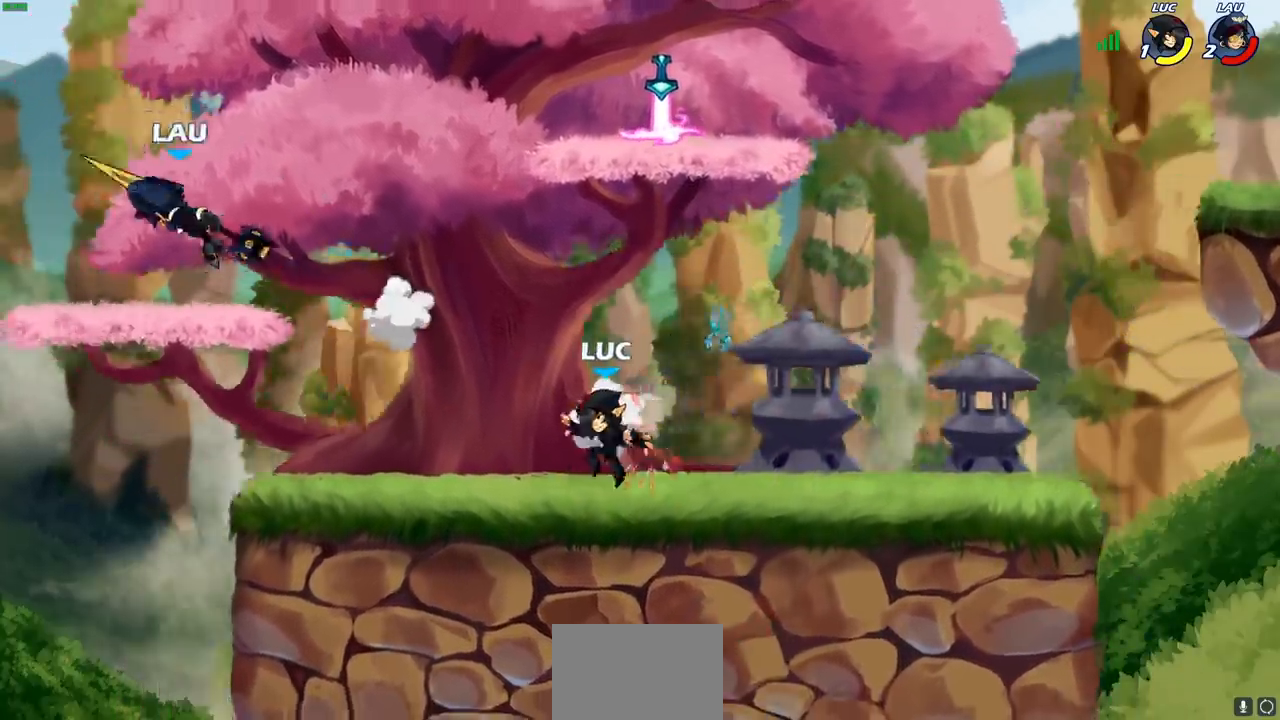
{"buttons": [], "left_stick": "left", "right_stick": "center", "events": []}
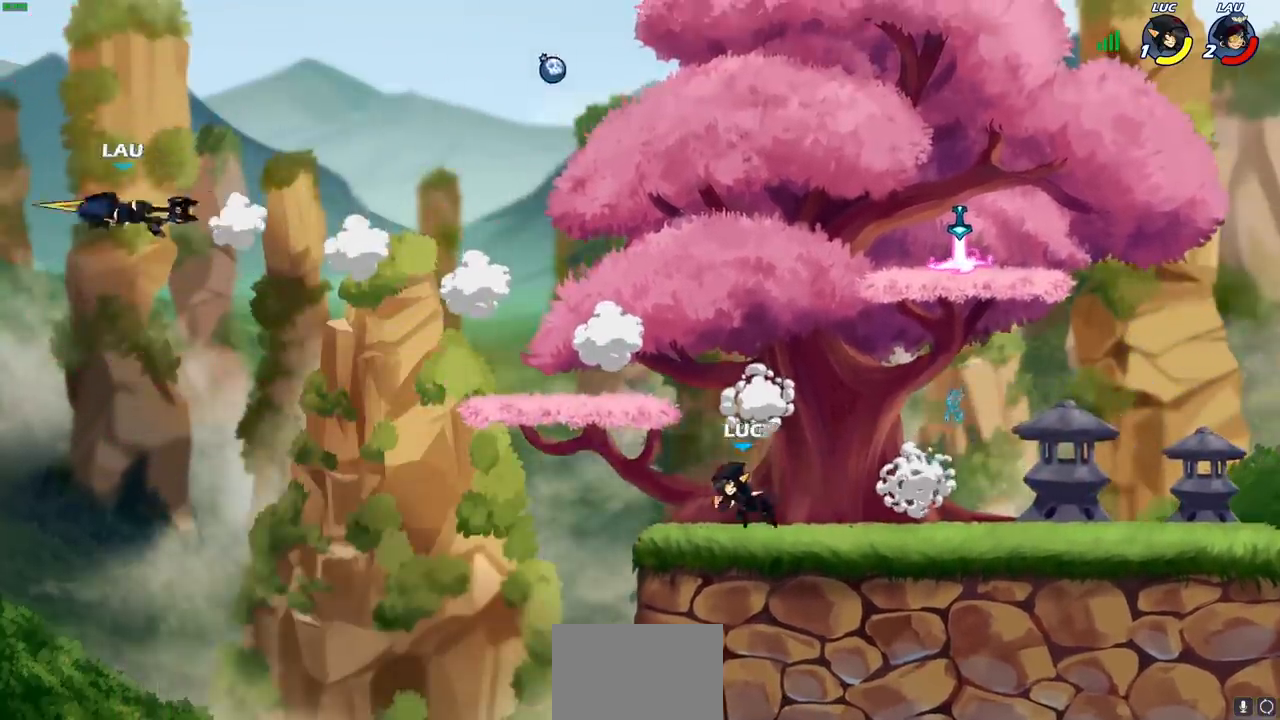
{"buttons": ["CROSS"], "left_stick": "up", "right_stick": "center", "events": [[133, "R2", "down"], [150, "R1", "down"], [183, "CROSS", "down"], [333, "CROSS", "up"], [333, "R1", "up"], [350, "R2", "up"], [400, "left_stick", "up-right"], [500, "CROSS", "down"], [500, "left_stick", "up"]]}
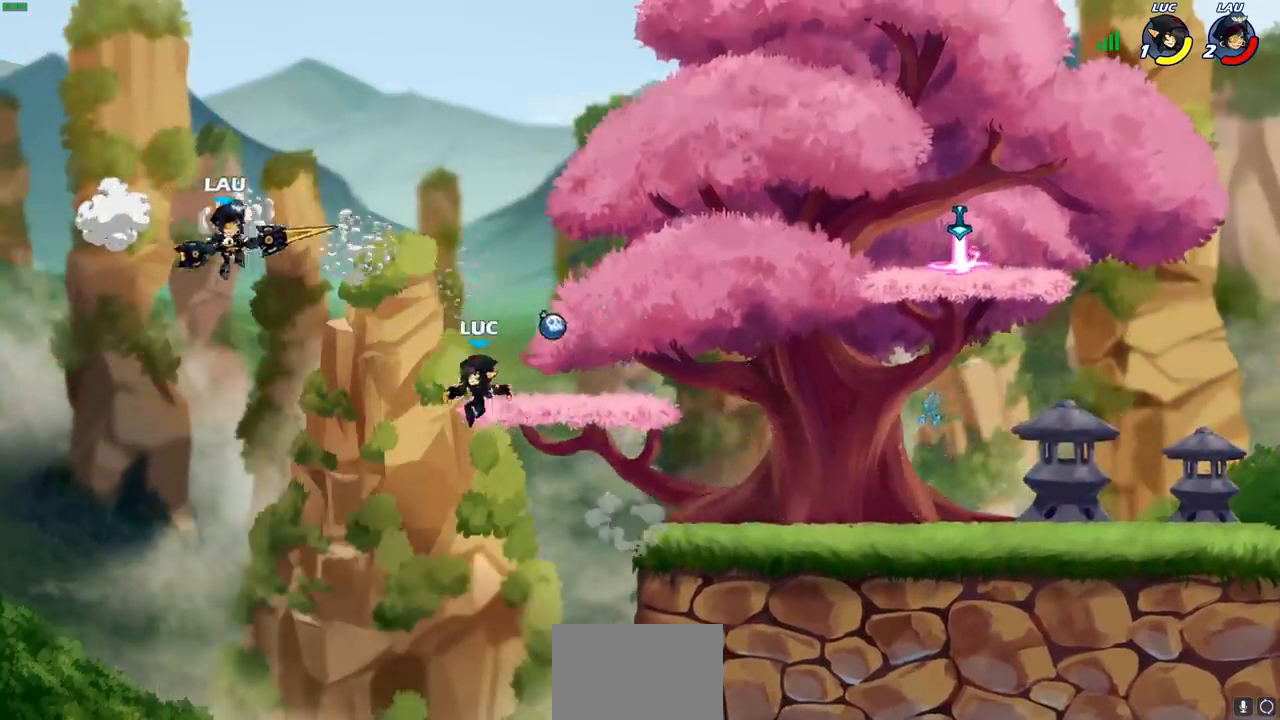
{"buttons": [], "left_stick": "center", "right_stick": "center", "events": [[17, "left_stick", "up-left"], [100, "SQUARE", "down"], [117, "CROSS", "up"], [133, "SQUARE", "up"], [167, "left_stick", "center"]]}
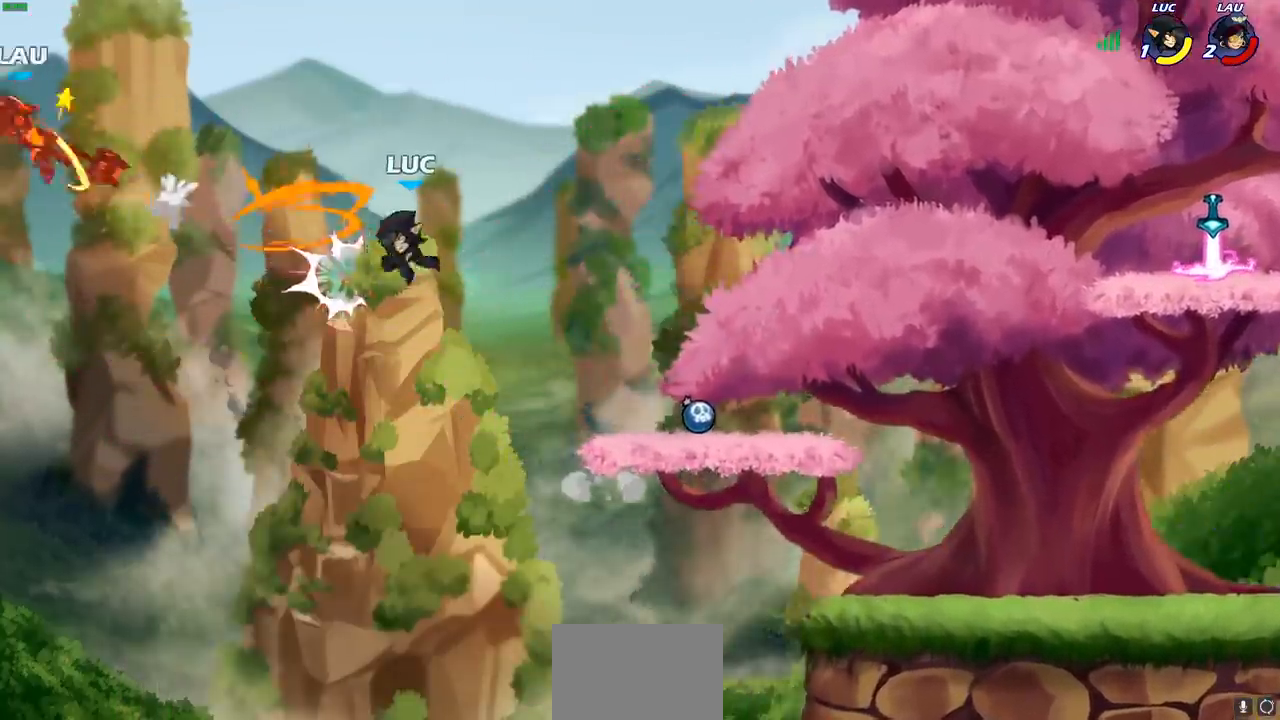
{"buttons": ["CROSS"], "left_stick": "right", "right_stick": "center", "events": [[50, "left_stick", "right"], [467, "CROSS", "down"]]}